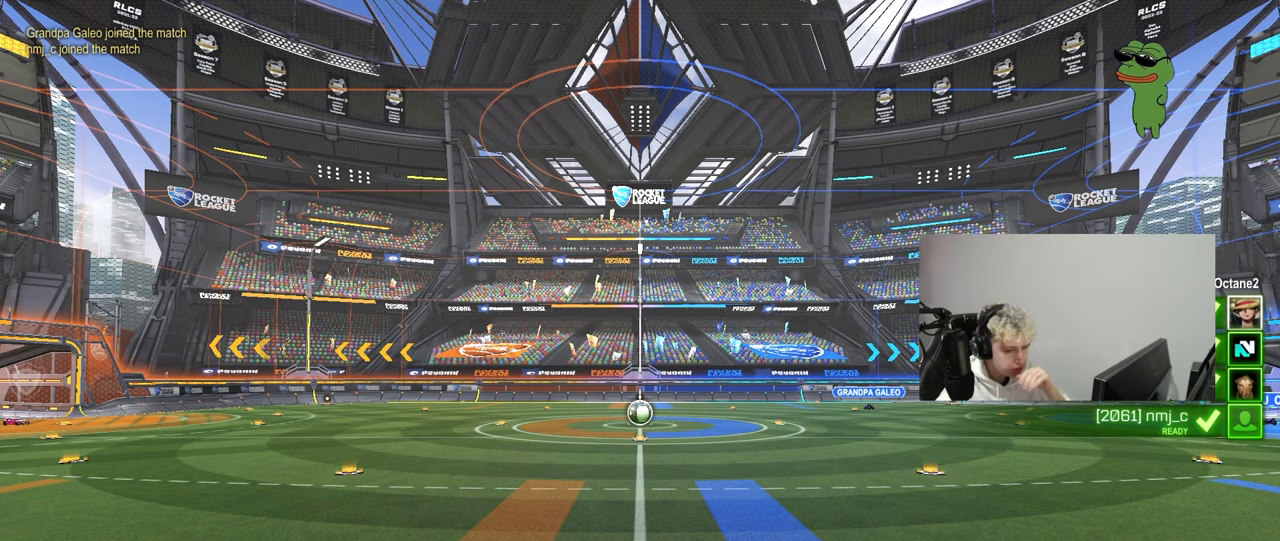
Gameplay with keyboard and mouse; each line is a JSON object with the keys and mouse buttons held at the frame after it. "events" lists presses ("down") and releases ("up") of "1", "2", "3", "4", "5", "a", "alt", "c", "caps_lock", "ctrl", "d", "e", "f", "g", "q", "r", "s", "shift", "space", "t", "tab", "v", "w", "x", "z", "mouse_left", "mouse_wheel" and "mouse_right" between this image and that frame as [ms after this image, input, new state], when the widget could be followed in between. "mouse_left", "mouse_wheel", "mouse_right" = the "left", "wheel", "right" buttons of the "mouse" list. No other keys are recorded. "wheel" means that the mouse wheel is clicked or scrolled. "mouse_move" is the direction in which the mouse moves at that frame (one of eight, or "still"), when it could be read.
{"keys": [], "mouse": [], "mouse_move": "still", "events": []}
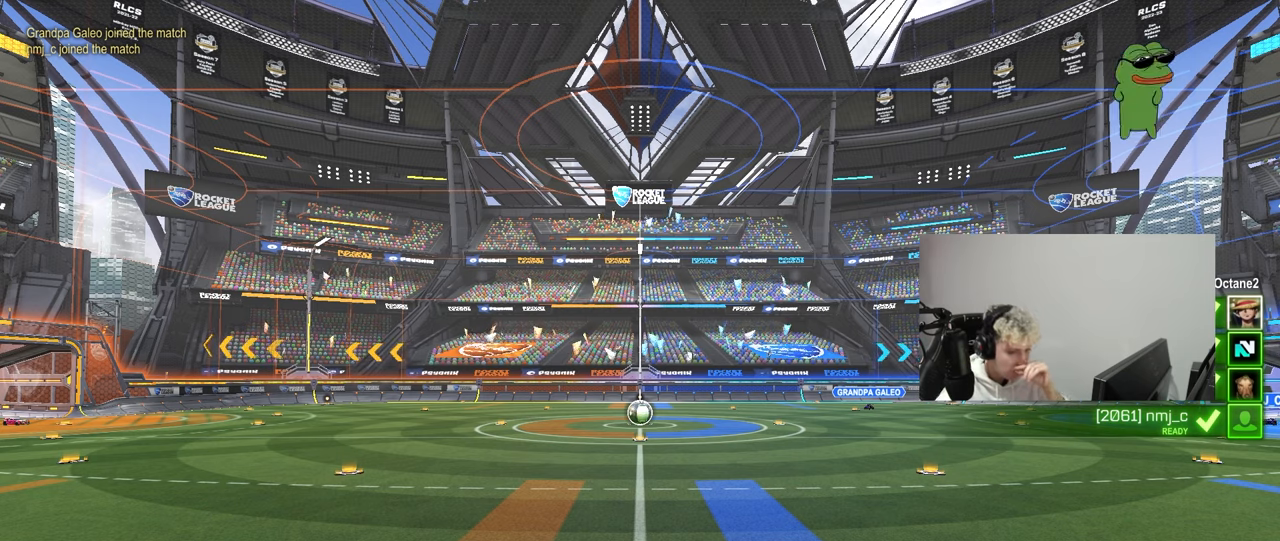
{"keys": [], "mouse": [], "mouse_move": "down-left", "events": []}
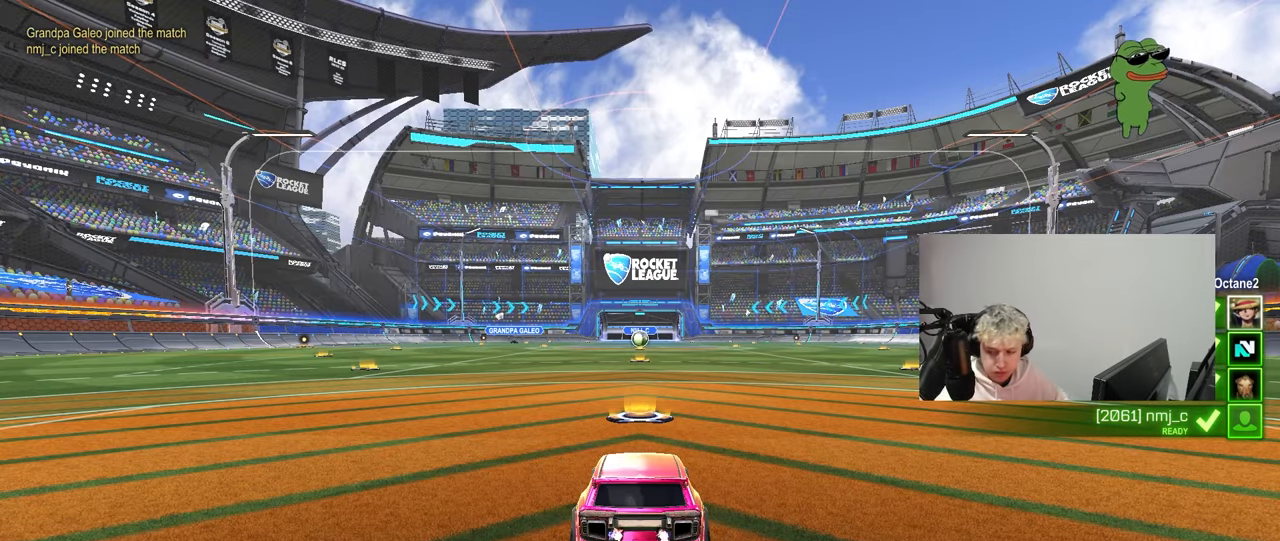
{"keys": [], "mouse": [], "mouse_move": "up", "events": []}
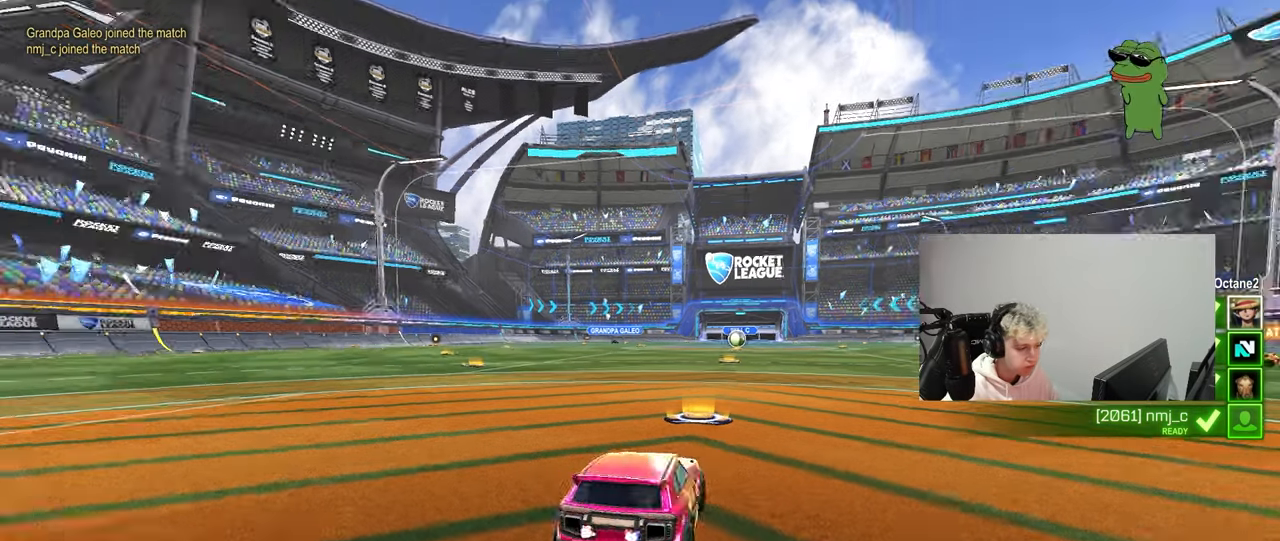
{"keys": [], "mouse": [], "mouse_move": "down-left", "events": [[17, "z", "down"], [100, "x", "down"], [150, "z", "up"], [250, "x", "up"], [300, "mouse_wheel", "down"], [433, "mouse_wheel", "up"]]}
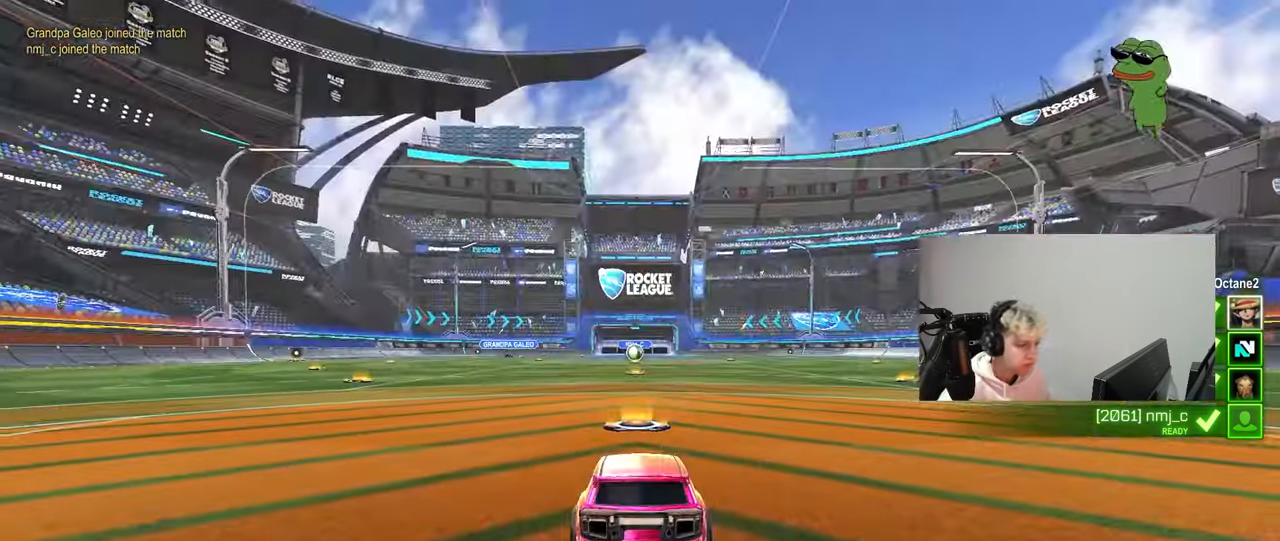
{"keys": [], "mouse": [], "mouse_move": "still", "events": [[33, "mouse_wheel", "down"], [217, "mouse_wheel", "up"], [317, "mouse_wheel", "down"], [500, "mouse_wheel", "up"]]}
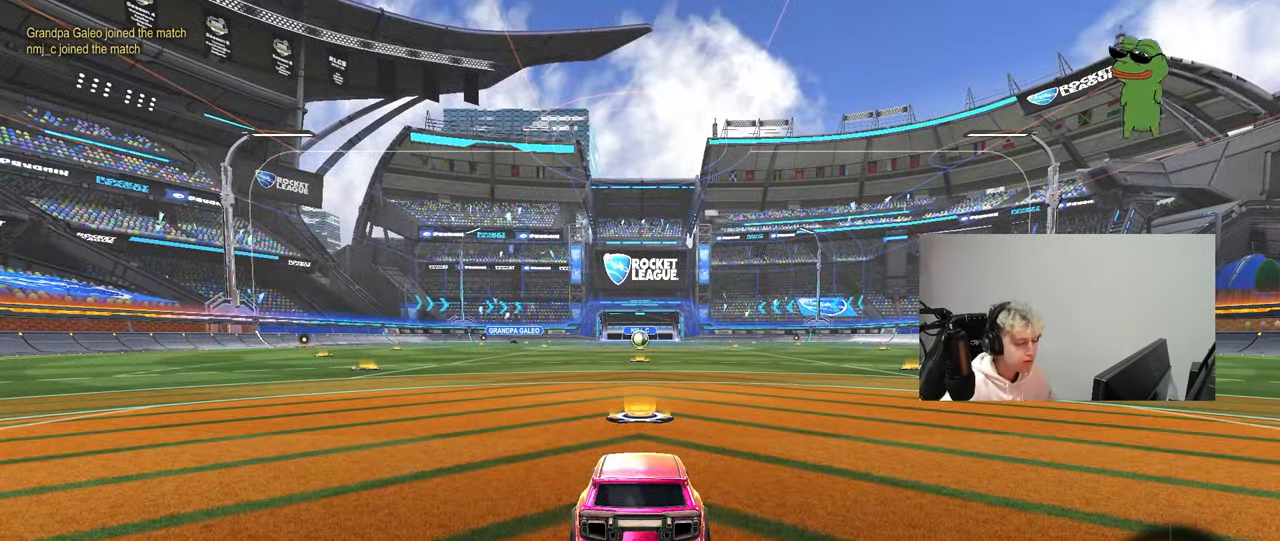
{"keys": [], "mouse": ["wheel"], "mouse_move": "still", "events": [[183, "mouse_wheel", "down"], [333, "mouse_wheel", "up"], [417, "mouse_wheel", "down"]]}
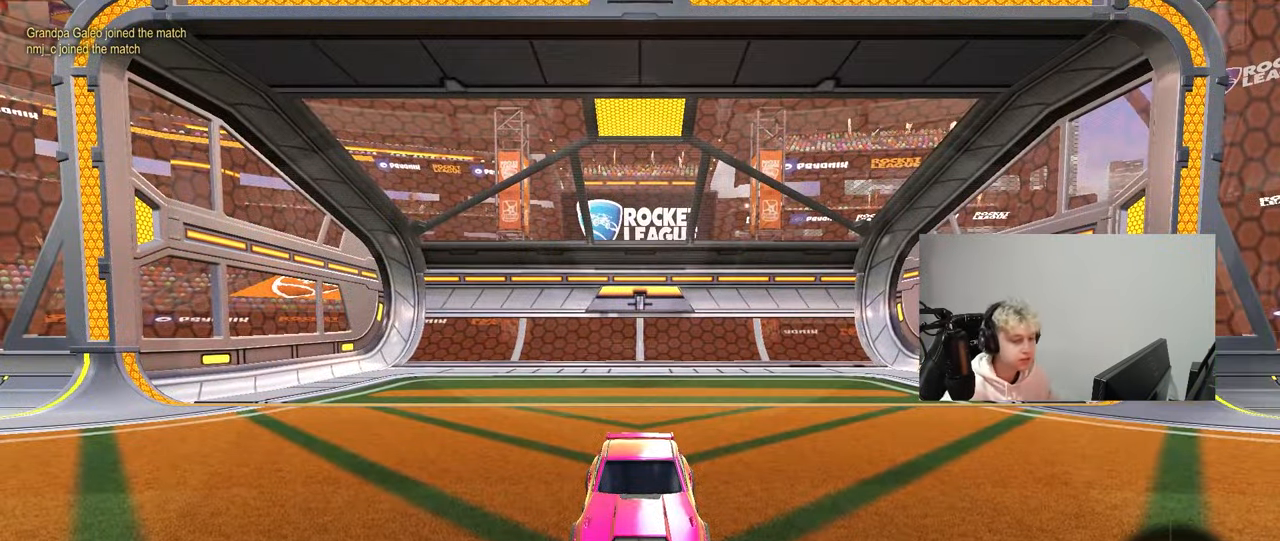
{"keys": [], "mouse": ["wheel"], "mouse_move": "still", "events": [[67, "mouse_wheel", "up"], [150, "mouse_wheel", "down"], [300, "mouse_wheel", "up"], [483, "mouse_wheel", "down"]]}
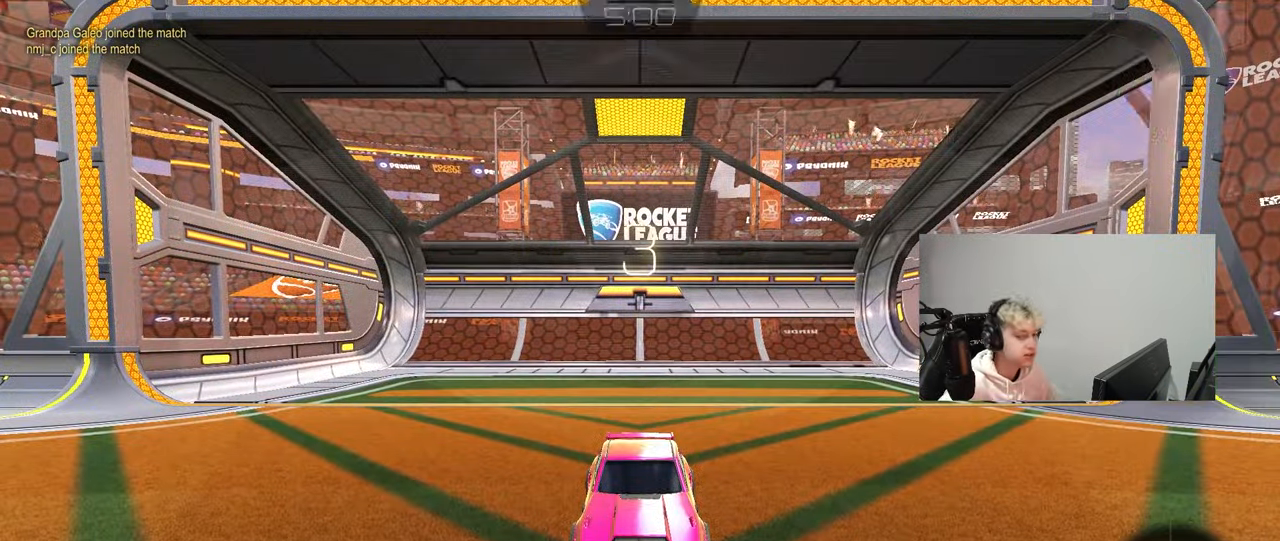
{"keys": [], "mouse": ["left"], "mouse_move": "down", "events": [[117, "mouse_wheel", "up"], [317, "mouse_left", "down"], [317, "tab", "down"], [500, "tab", "up"]]}
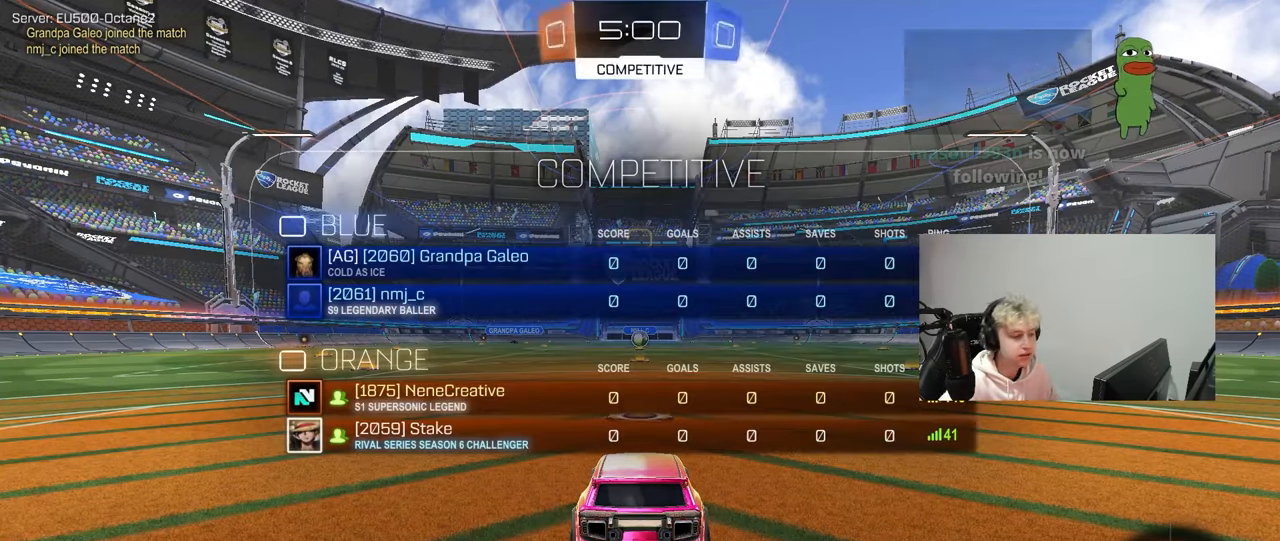
{"keys": ["w"], "mouse": ["left"], "mouse_move": "right", "events": [[183, "w", "down"]]}
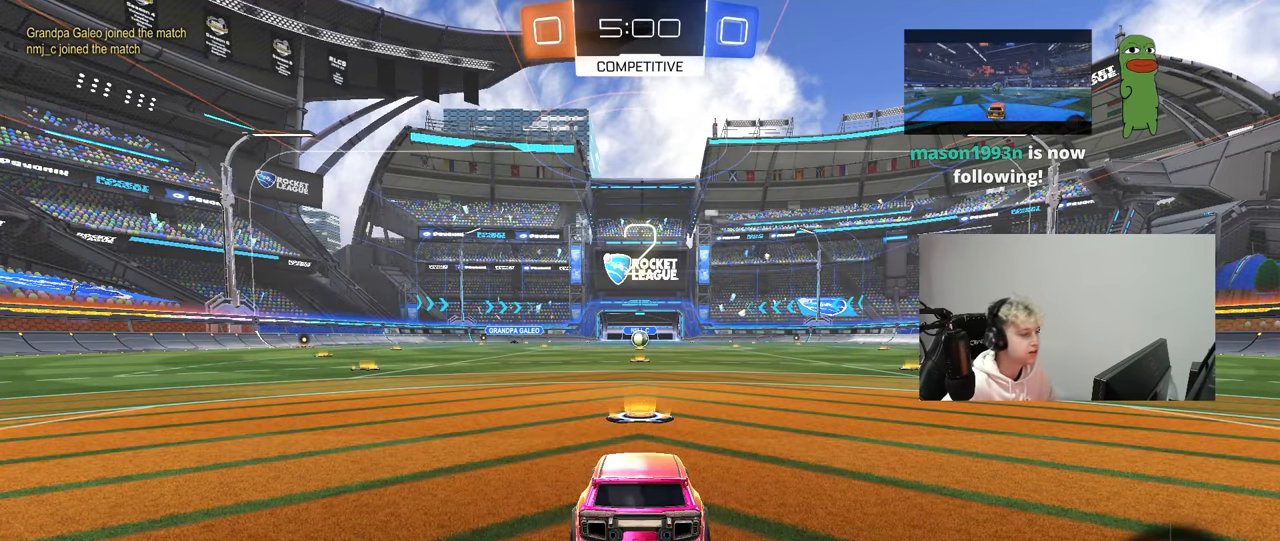
{"keys": ["w"], "mouse": ["left"], "mouse_move": "up-left", "events": [[67, "w", "up"], [300, "w", "down"]]}
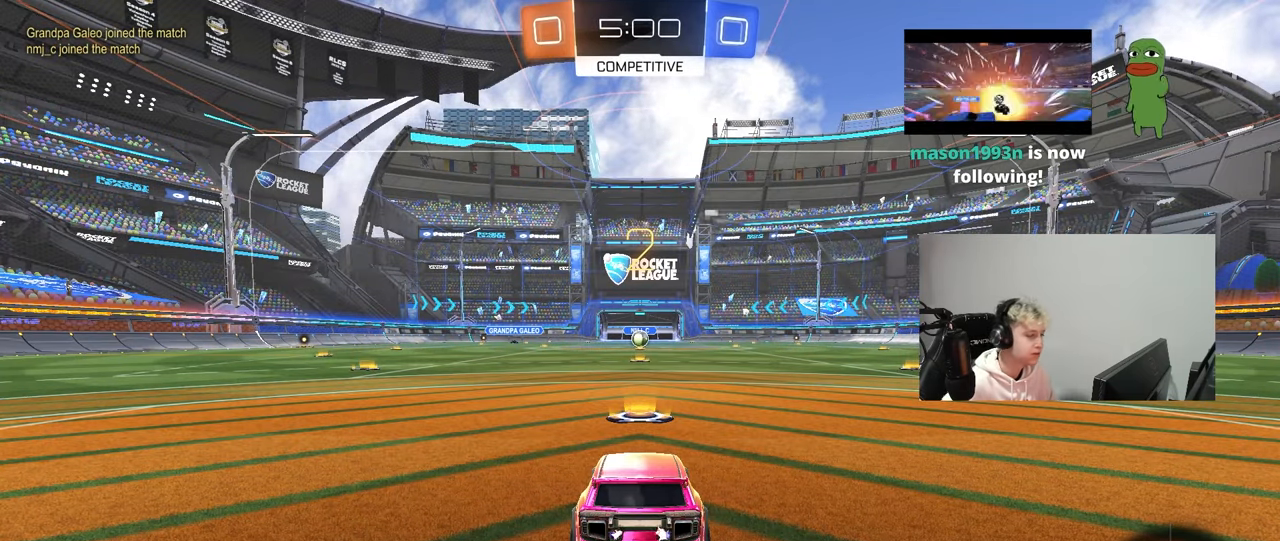
{"keys": ["w"], "mouse": ["left"], "mouse_move": "left", "events": [[83, "tab", "down"], [350, "tab", "up"]]}
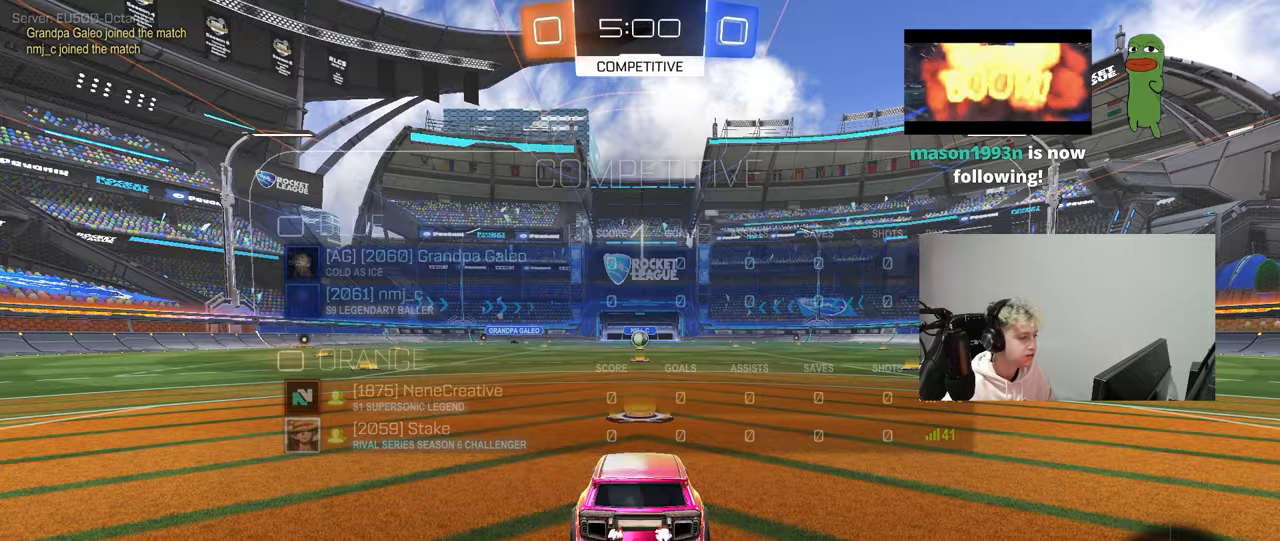
{"keys": ["w"], "mouse": ["left"], "mouse_move": "up-left", "events": []}
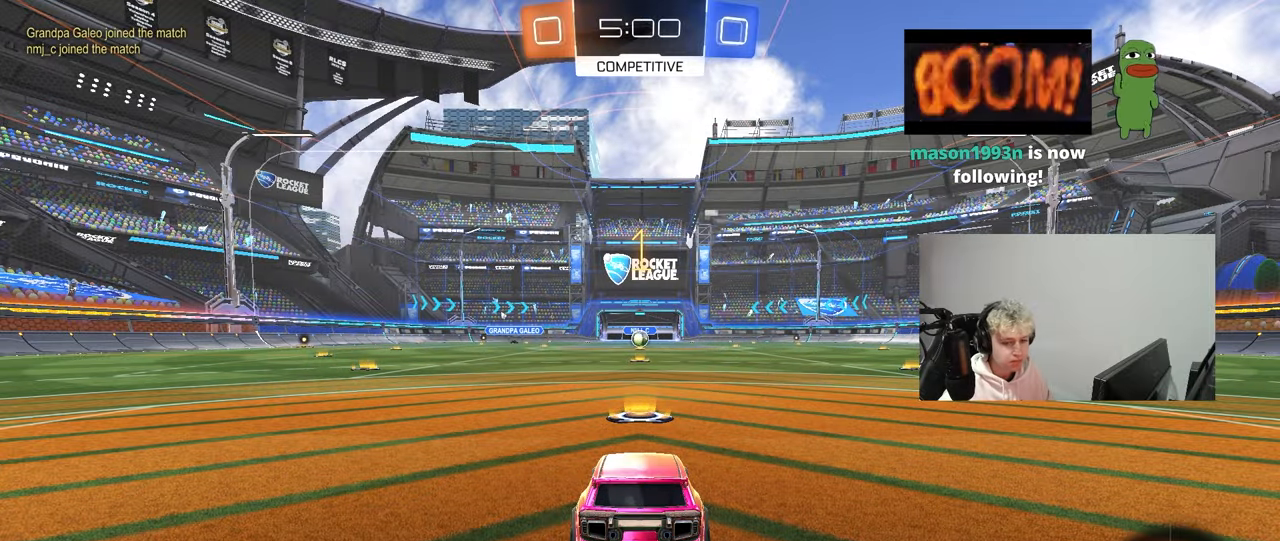
{"keys": ["w"], "mouse": ["left"], "mouse_move": "left", "events": []}
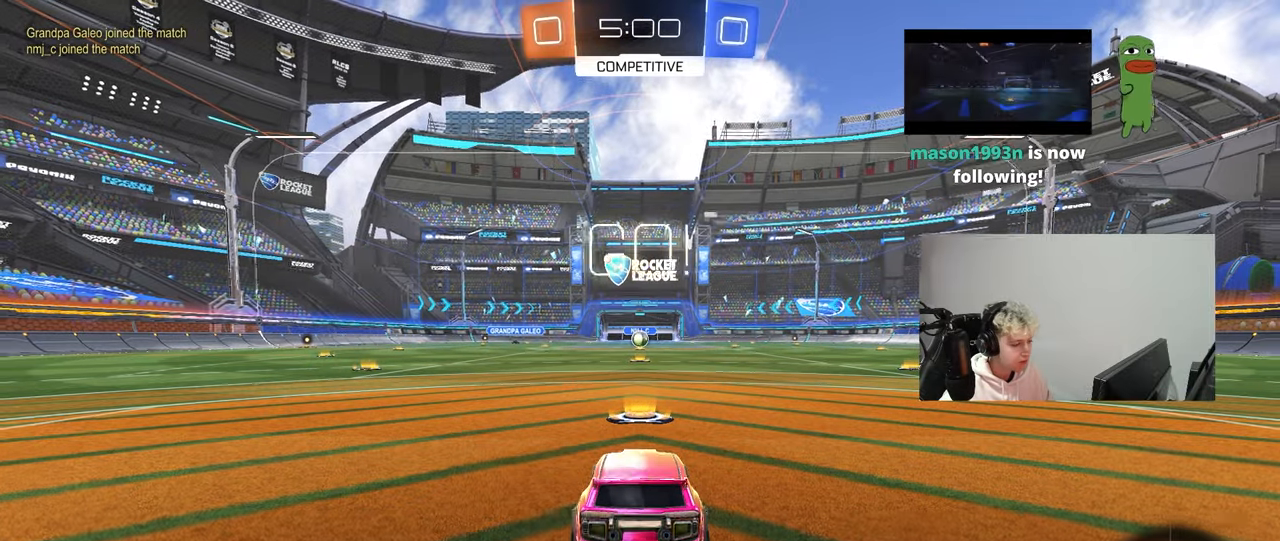
{"keys": ["a", "s", "shift"], "mouse": ["left", "right"], "mouse_move": "still", "events": [[267, "d", "down"], [350, "mouse_right", "down"], [400, "a", "down"], [400, "d", "up"], [400, "shift", "down"], [450, "mouse_right", "up"], [500, "mouse_right", "down"], [500, "s", "down"], [500, "w", "up"]]}
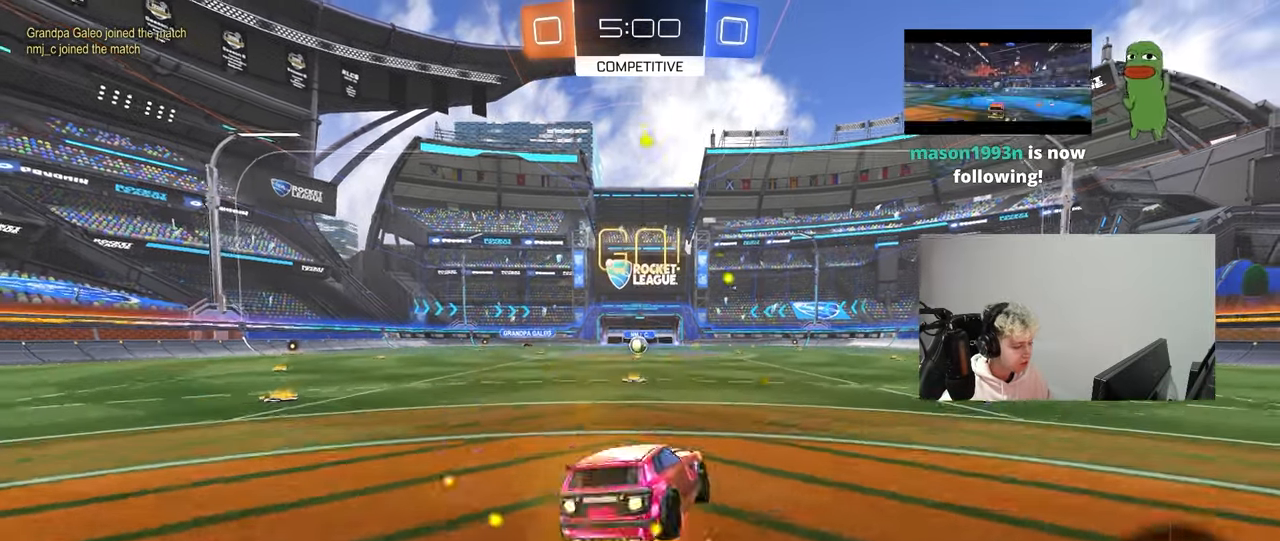
{"keys": ["a", "shift"], "mouse": [], "mouse_move": "still", "events": [[83, "mouse_right", "up"], [333, "mouse_left", "up"], [467, "s", "up"]]}
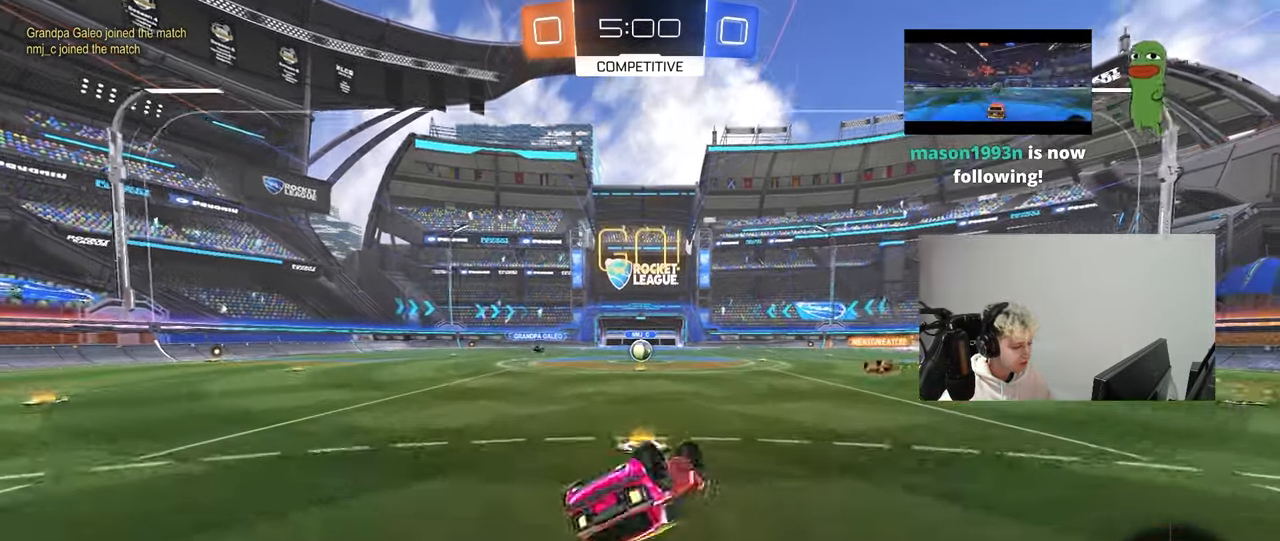
{"keys": [], "mouse": [], "mouse_move": "still", "events": [[67, "s", "down"], [250, "shift", "up"], [300, "s", "up"], [350, "a", "up"]]}
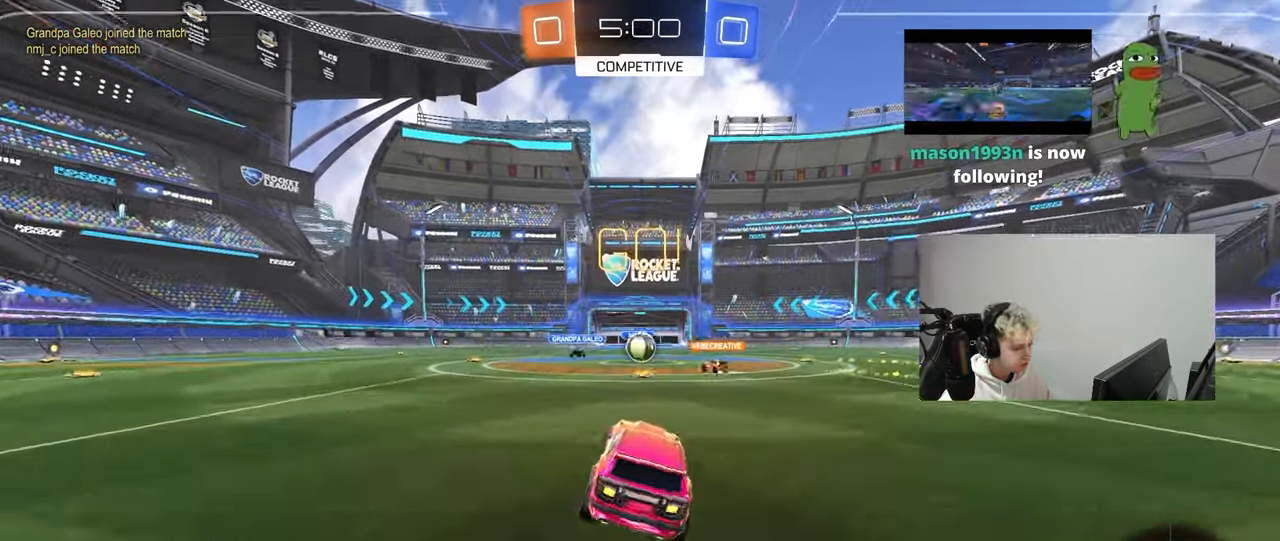
{"keys": ["d", "w"], "mouse": ["left"], "mouse_move": "still", "events": [[33, "w", "down"], [267, "mouse_left", "down"], [317, "d", "down"]]}
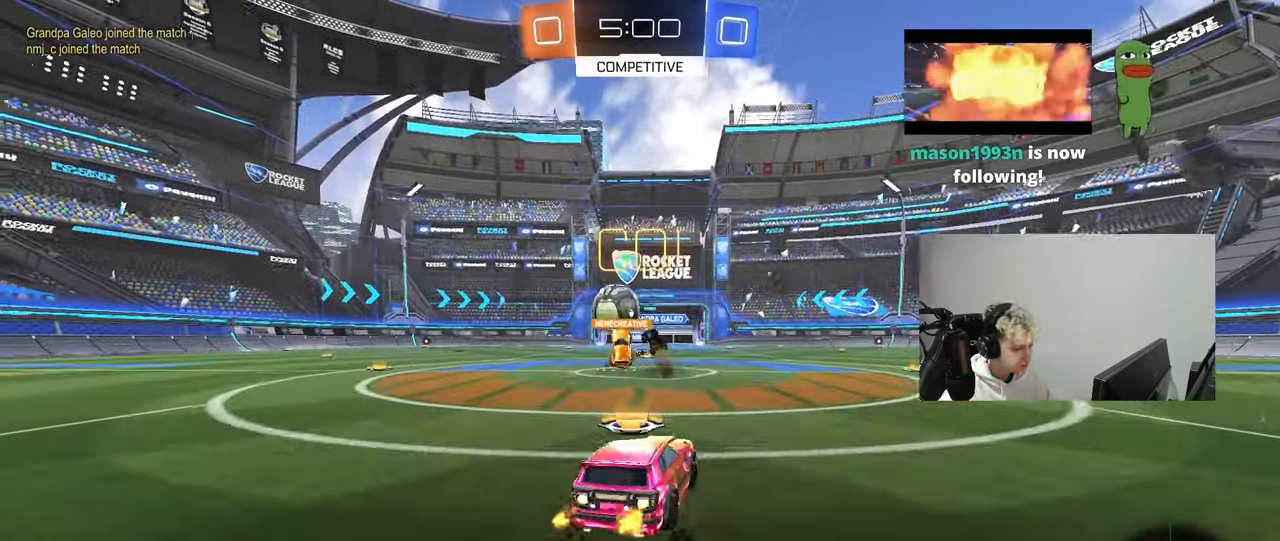
{"keys": ["a", "w"], "mouse": ["left"], "mouse_move": "still", "events": [[50, "a", "down"], [50, "d", "up"], [83, "mouse_left", "up"], [83, "shift", "down"], [133, "w", "up"], [183, "w", "down"], [233, "shift", "up"], [467, "mouse_left", "down"]]}
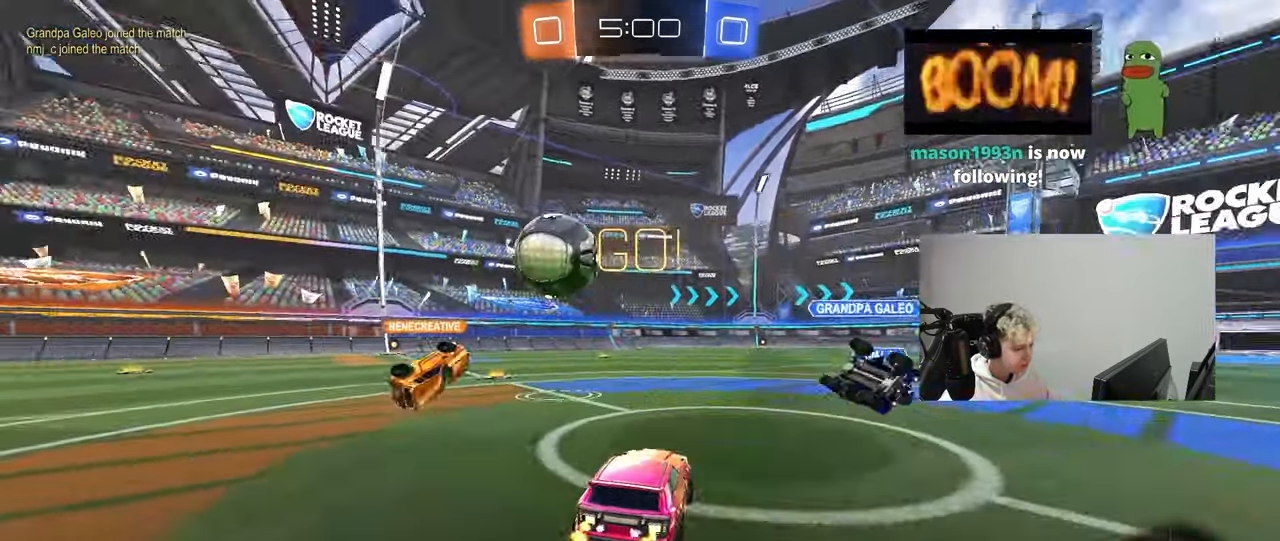
{"keys": ["w"], "mouse": ["left"], "mouse_move": "still", "events": [[333, "a", "up"], [383, "d", "down"], [483, "d", "up"]]}
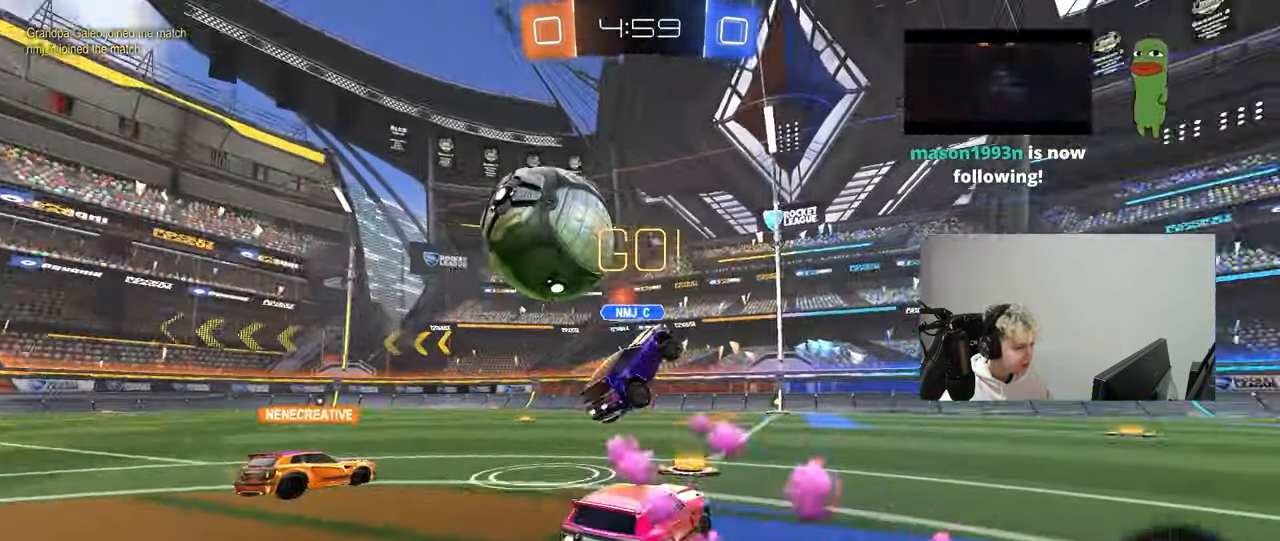
{"keys": ["w"], "mouse": [], "mouse_move": "still", "events": [[67, "a", "down"], [117, "a", "up"], [267, "space", "down"], [450, "space", "up"], [500, "mouse_left", "up"]]}
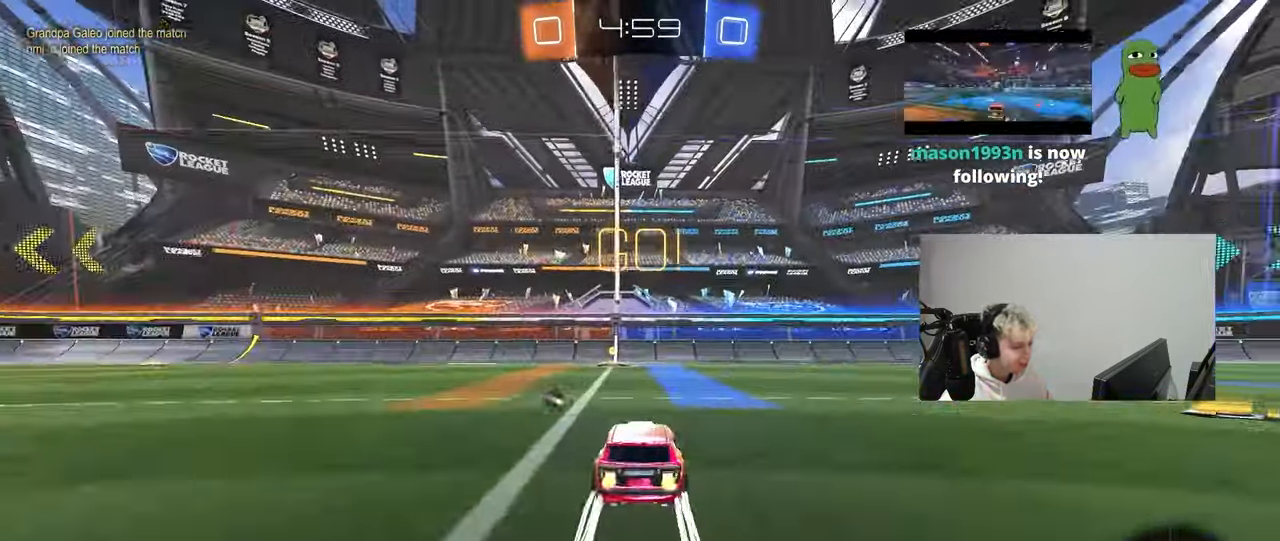
{"keys": ["space", "w"], "mouse": [], "mouse_move": "still", "events": [[283, "a", "down"], [333, "a", "up"], [467, "space", "down"]]}
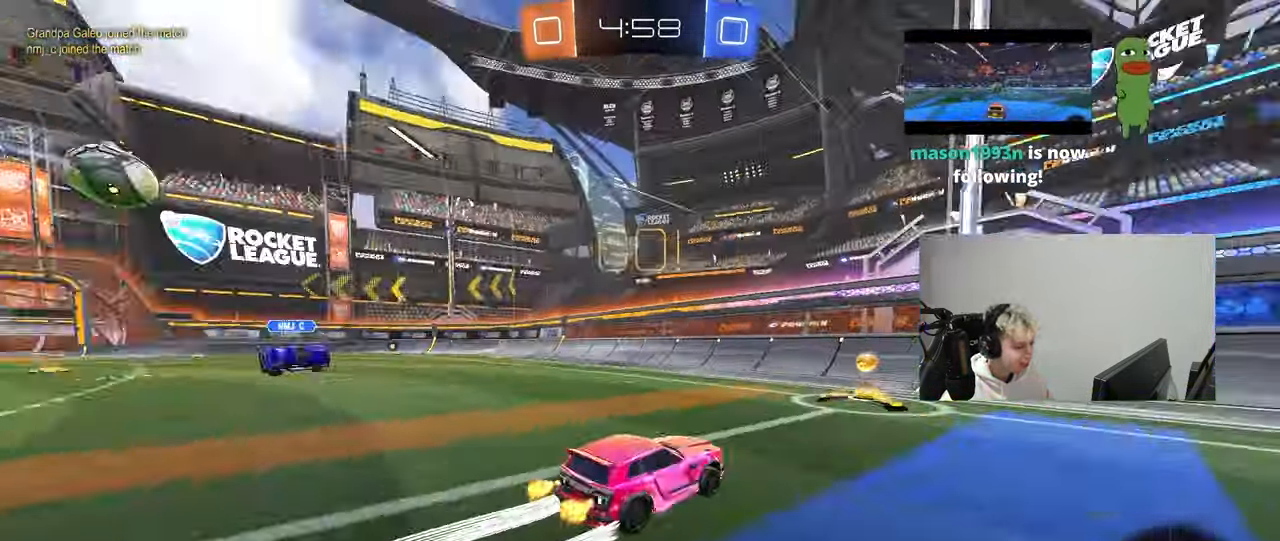
{"keys": ["a", "w"], "mouse": ["left"], "mouse_move": "still", "events": [[17, "a", "down"], [67, "mouse_left", "down"], [67, "shift", "down"], [67, "space", "up"], [150, "shift", "up"]]}
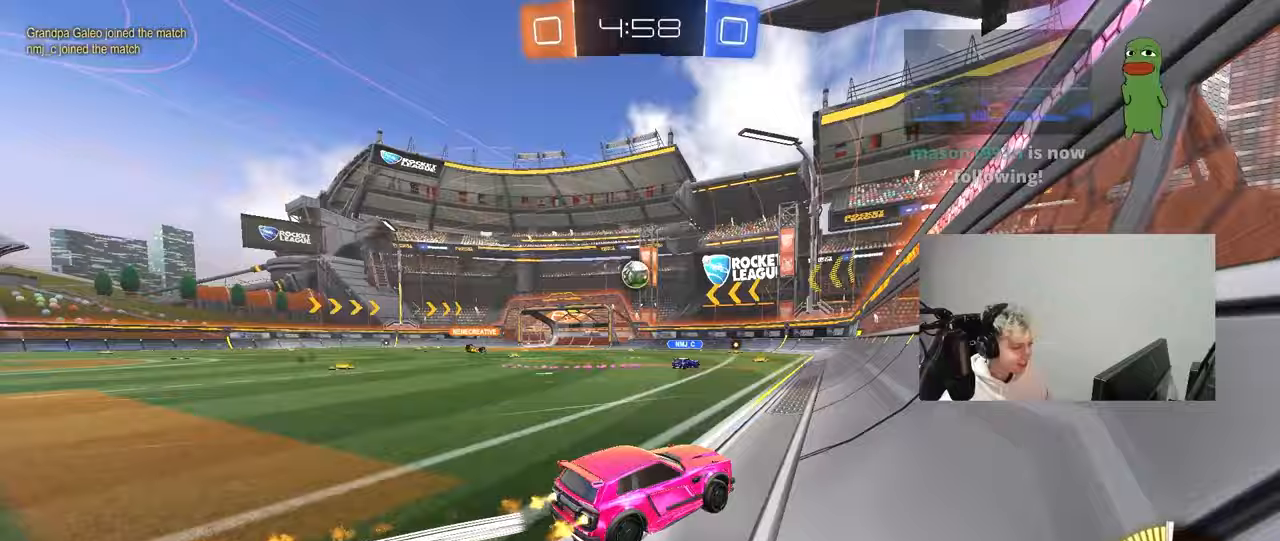
{"keys": ["w"], "mouse": [], "mouse_move": "still", "events": [[167, "mouse_left", "up"], [217, "a", "up"], [350, "a", "down"], [500, "a", "up"]]}
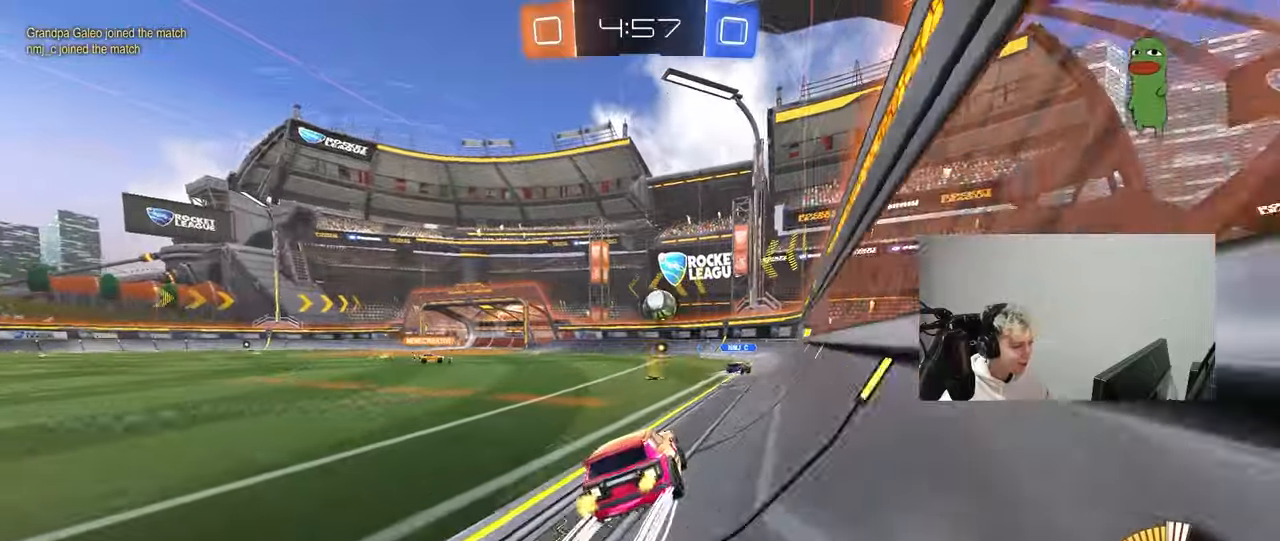
{"keys": ["a", "w"], "mouse": [], "mouse_move": "still", "events": [[133, "d", "down"], [233, "d", "up"], [467, "a", "down"]]}
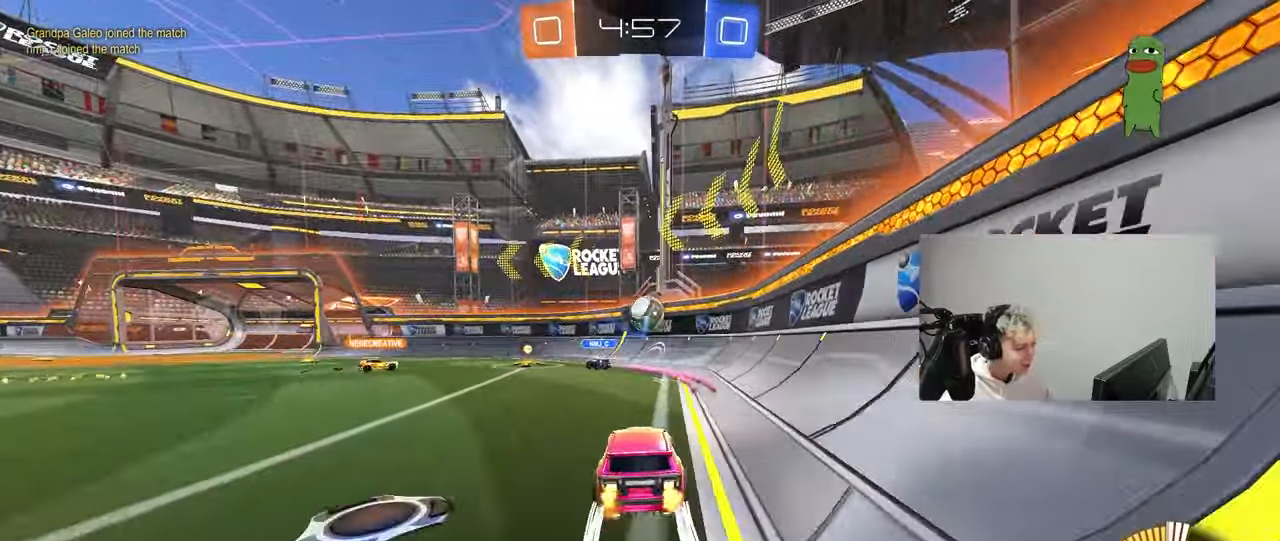
{"keys": ["a", "w"], "mouse": ["left"], "mouse_move": "still", "events": [[67, "a", "up"], [200, "a", "down"], [250, "shift", "down"], [300, "mouse_left", "down"], [350, "shift", "up"]]}
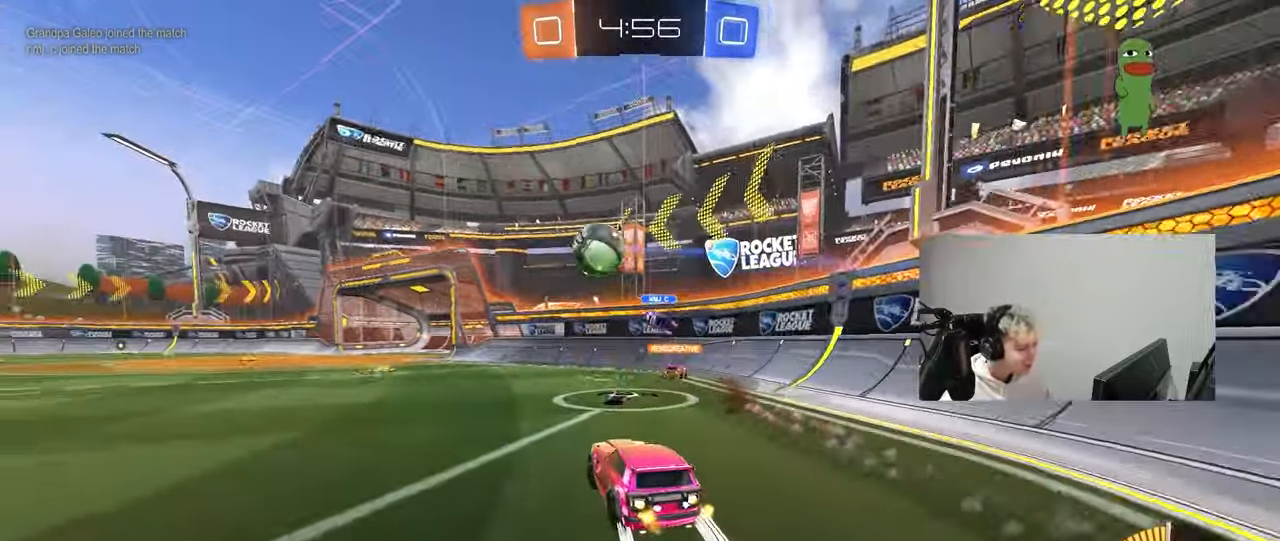
{"keys": ["w"], "mouse": [], "mouse_move": "still", "events": [[83, "a", "up"], [167, "mouse_left", "up"]]}